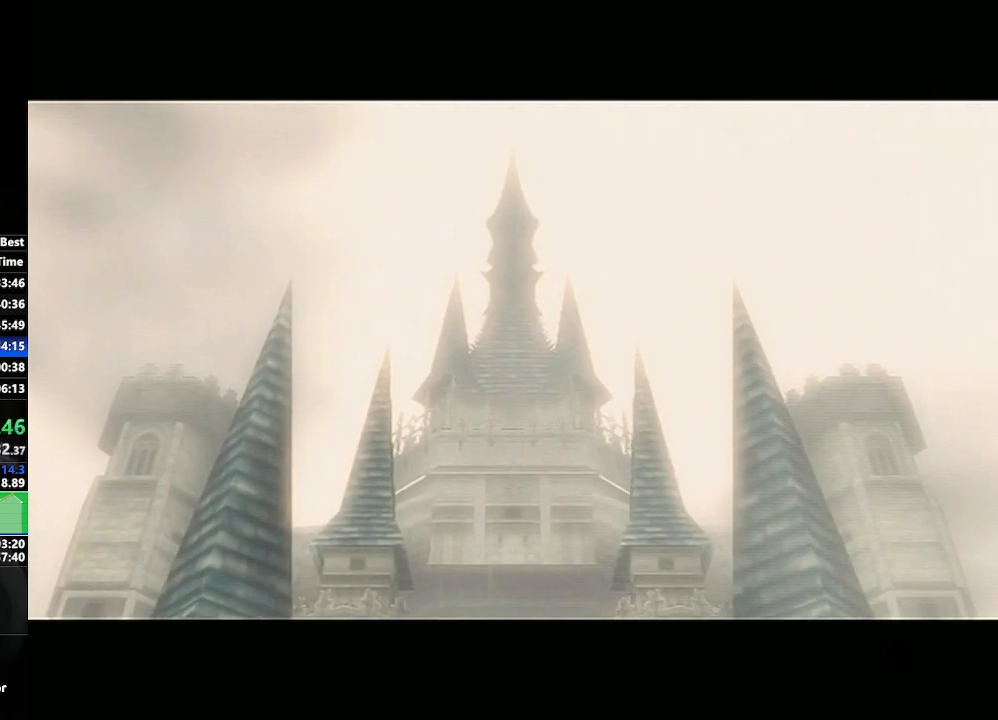
Gameplay with a controller (Nintendo layout); each line is a JSON object with the inputs held at the frame after it. "events" lists button and stick changes between this image and that frame as [ms after this image, input, new state], when the widget could be followed in between. Not read: L3 R3.
{"buttons": ["L1"], "left_stick": "center", "right_stick": "center", "events": [[50, "left_stick", "down-right"], [433, "L1", "down"], [450, "left_stick", "center"]]}
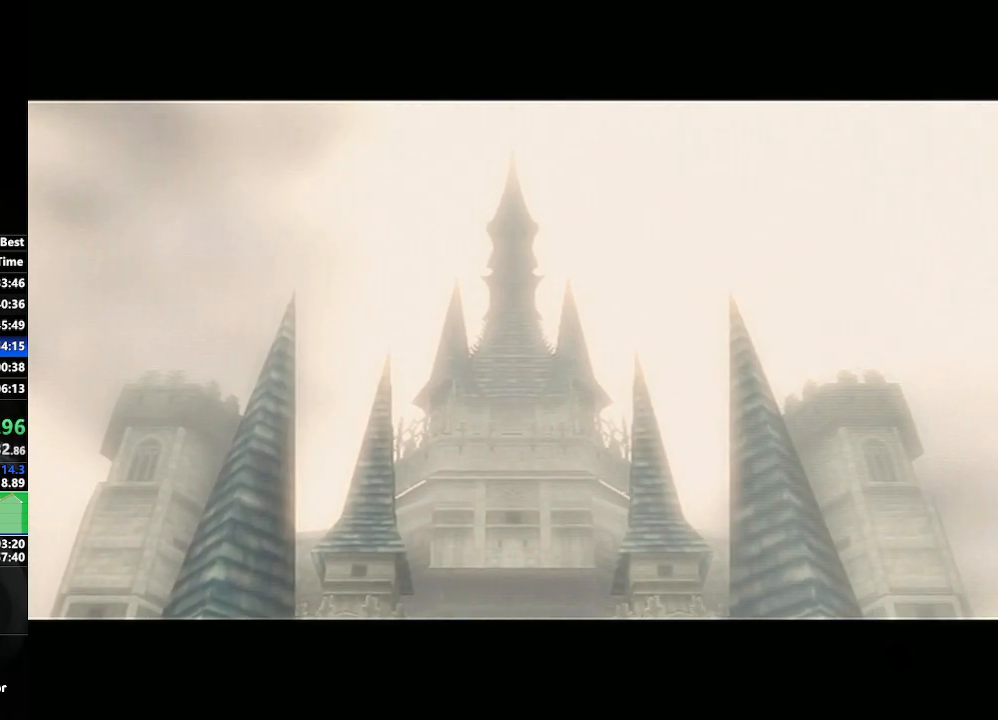
{"buttons": ["L1"], "left_stick": "center", "right_stick": "center", "events": []}
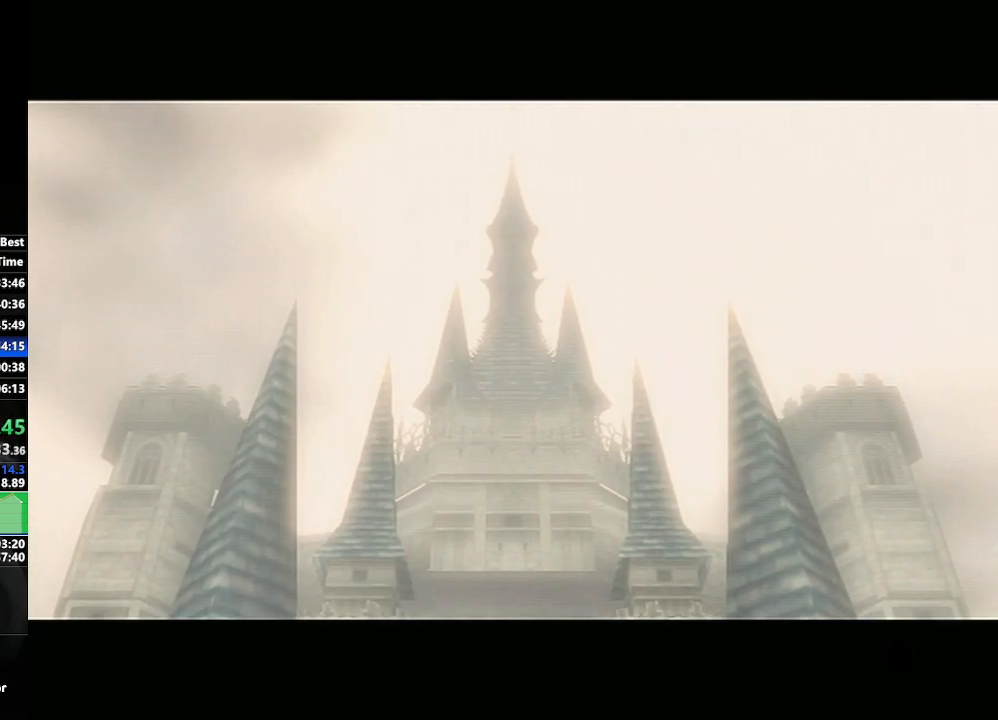
{"buttons": ["L1"], "left_stick": "center", "right_stick": "center", "events": [[17, "L1", "up"], [283, "L1", "down"]]}
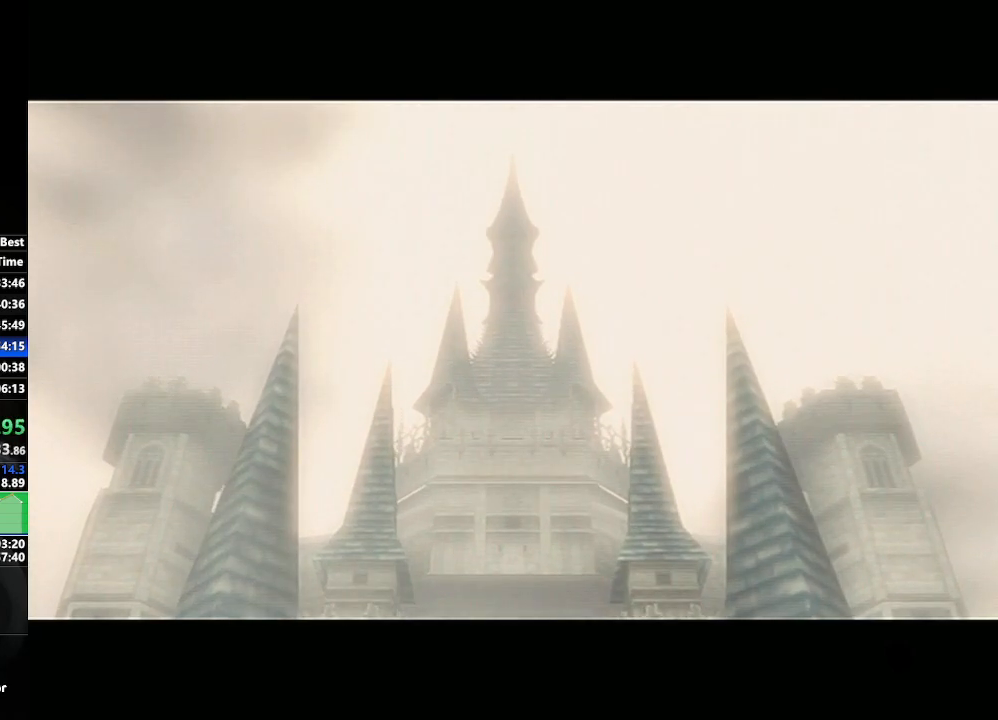
{"buttons": [], "left_stick": "center", "right_stick": "center", "events": [[50, "L1", "up"]]}
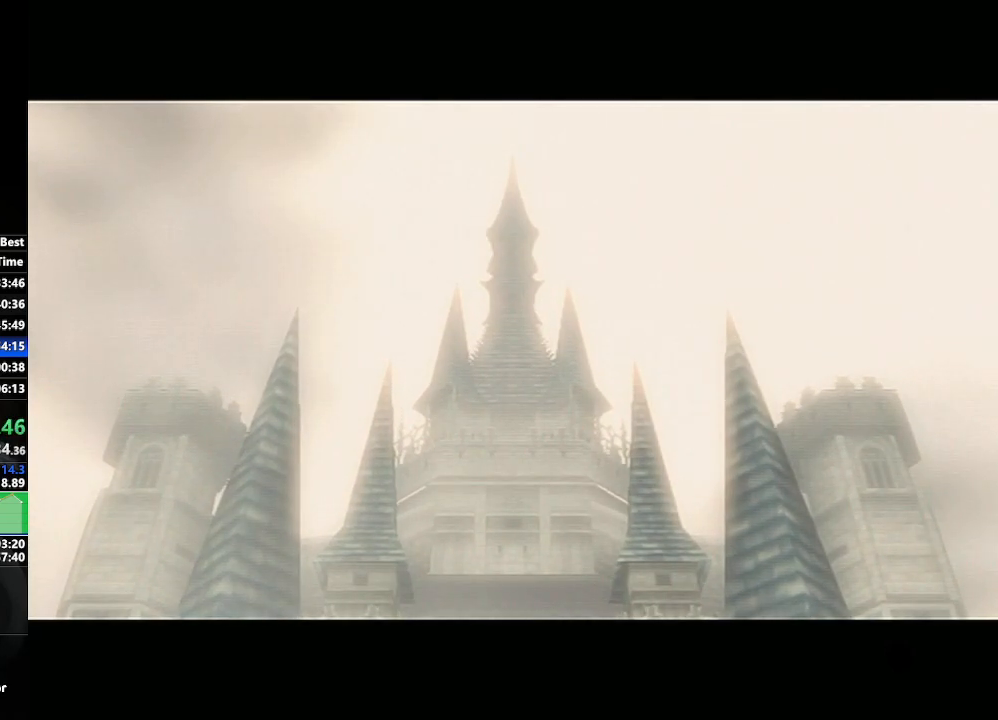
{"buttons": [], "left_stick": "center", "right_stick": "center", "events": []}
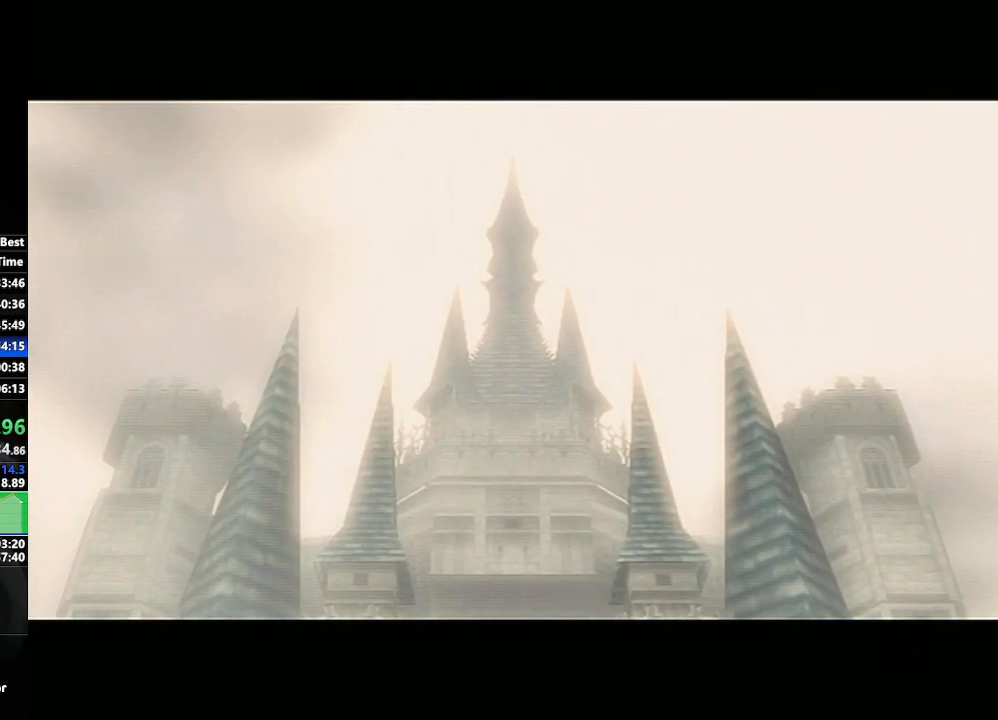
{"buttons": [], "left_stick": "center", "right_stick": "center", "events": []}
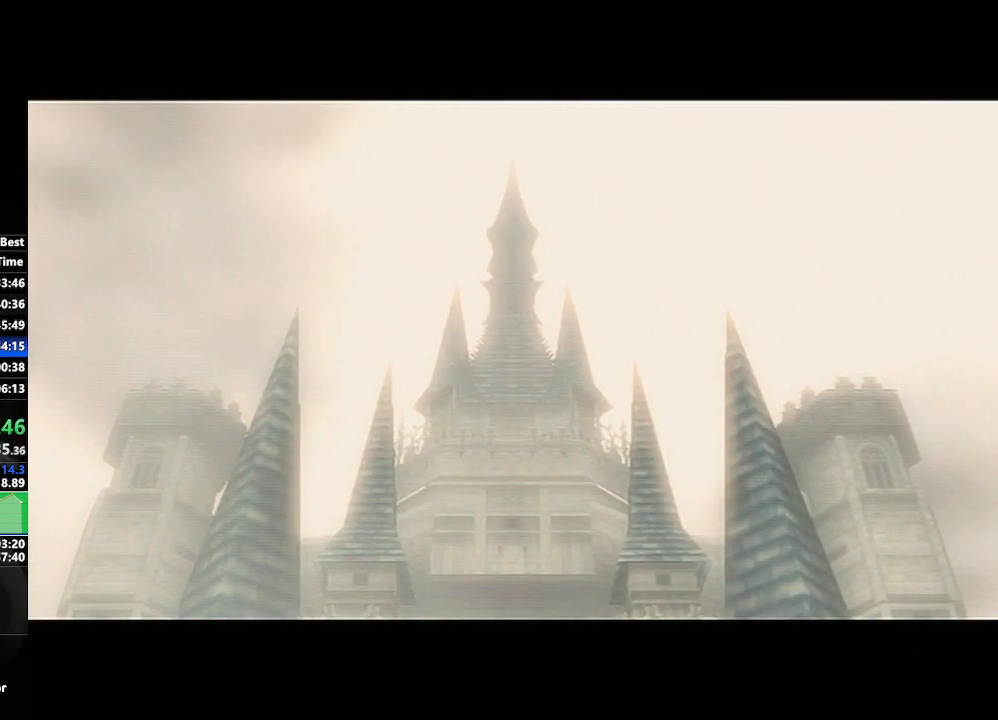
{"buttons": [], "left_stick": "center", "right_stick": "center", "events": []}
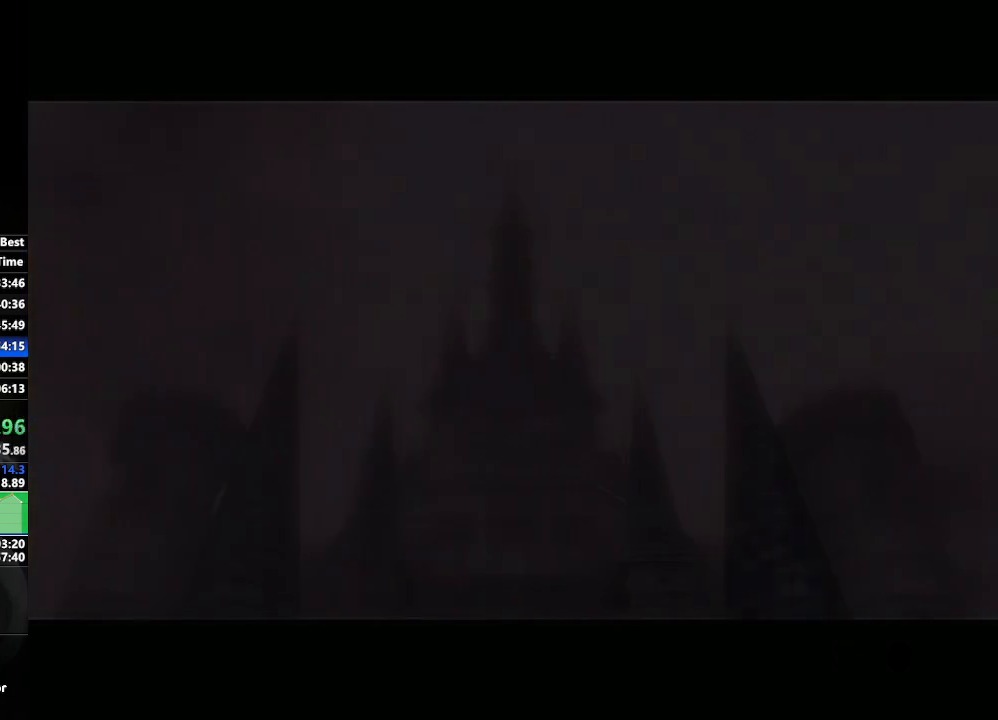
{"buttons": [], "left_stick": "center", "right_stick": "center", "events": []}
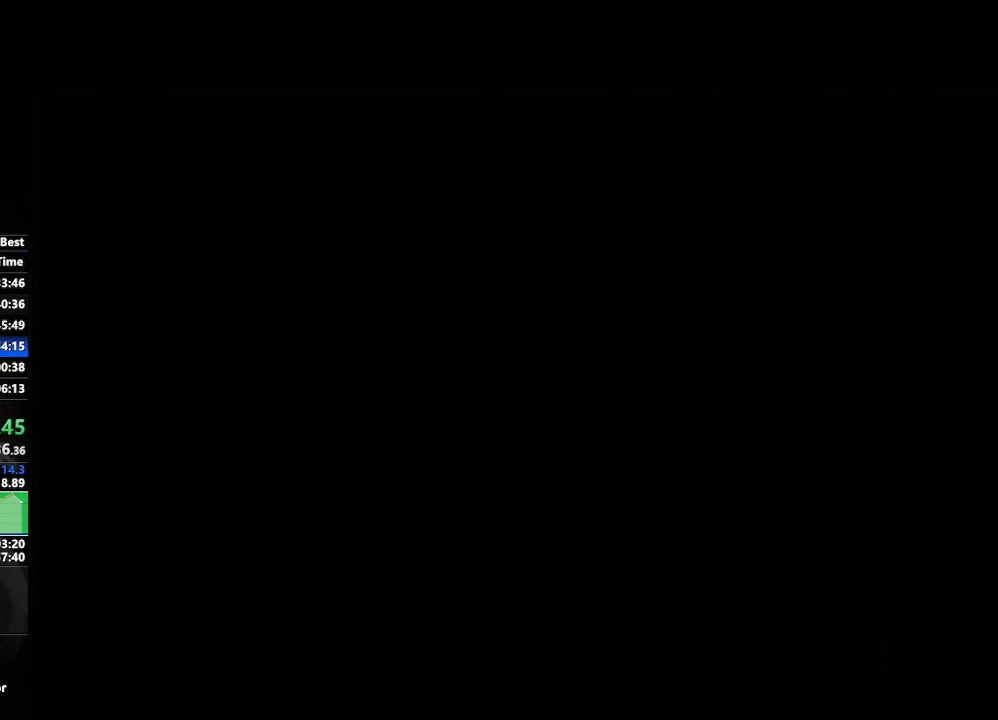
{"buttons": [], "left_stick": "left", "right_stick": "center", "events": [[500, "left_stick", "left"]]}
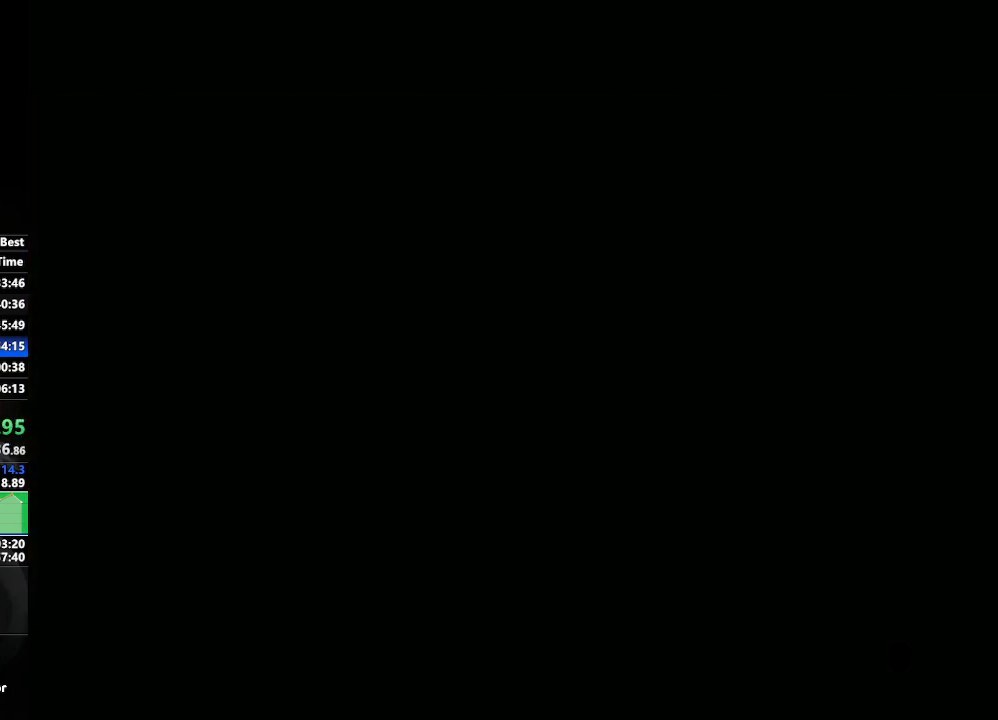
{"buttons": [], "left_stick": "center", "right_stick": "center", "events": [[450, "left_stick", "center"]]}
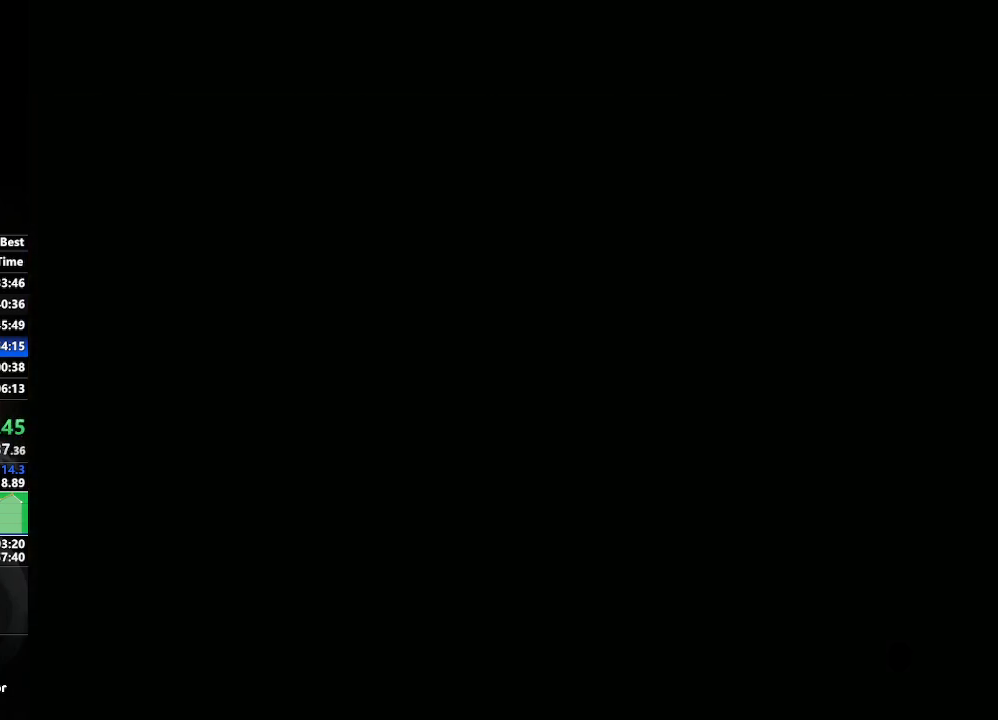
{"buttons": [], "left_stick": "up", "right_stick": "center", "events": [[433, "left_stick", "up"]]}
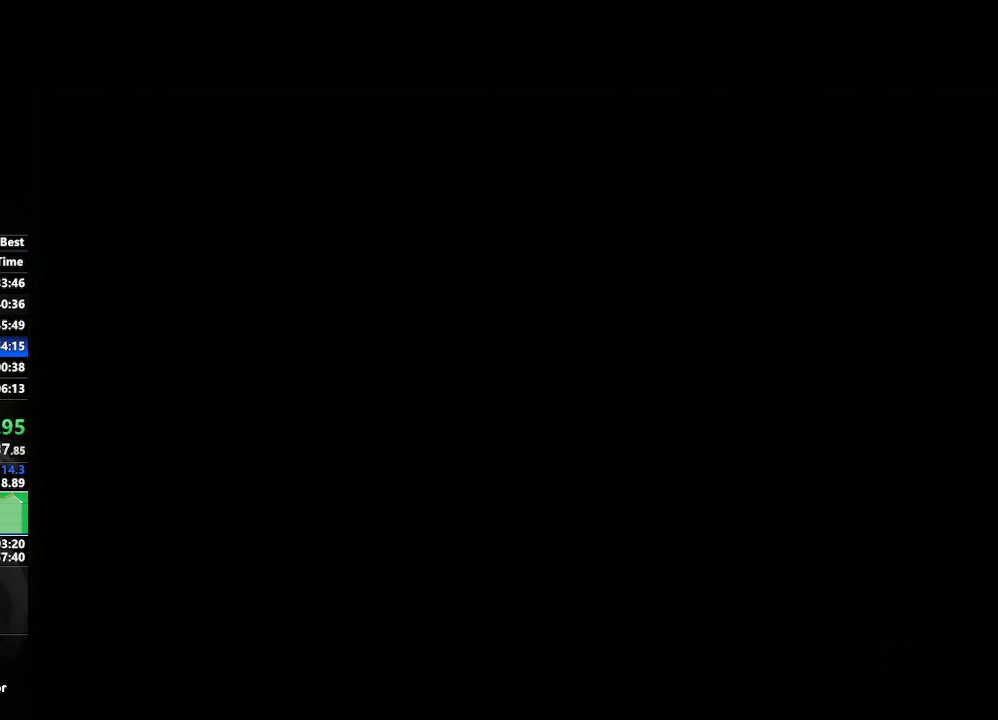
{"buttons": [], "left_stick": "up", "right_stick": "center", "events": []}
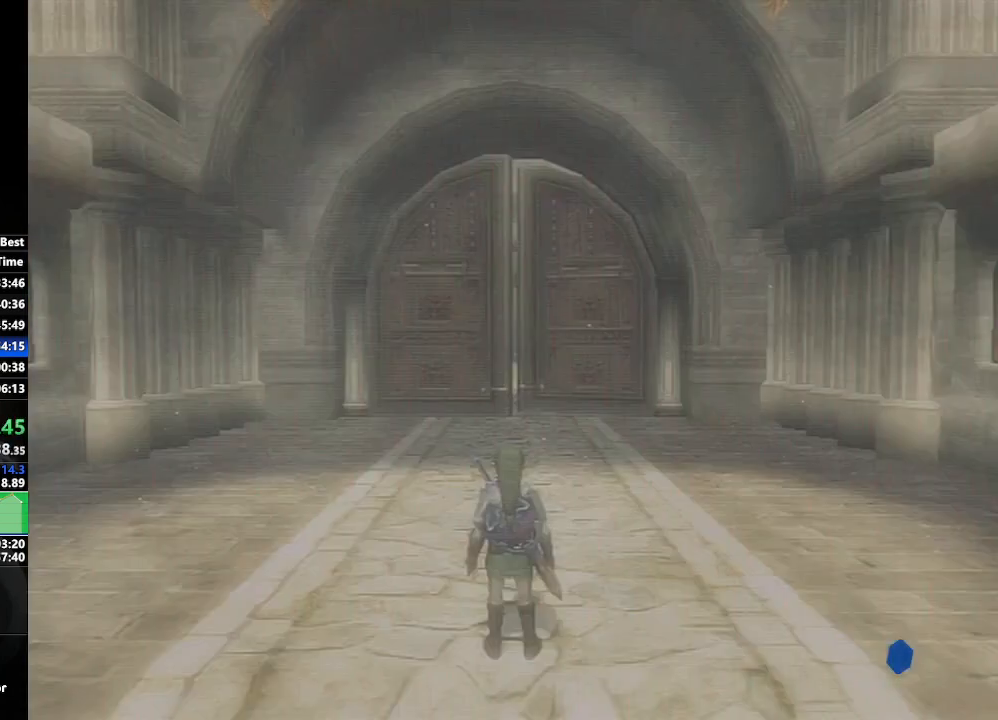
{"buttons": [], "left_stick": "up", "right_stick": "center", "events": []}
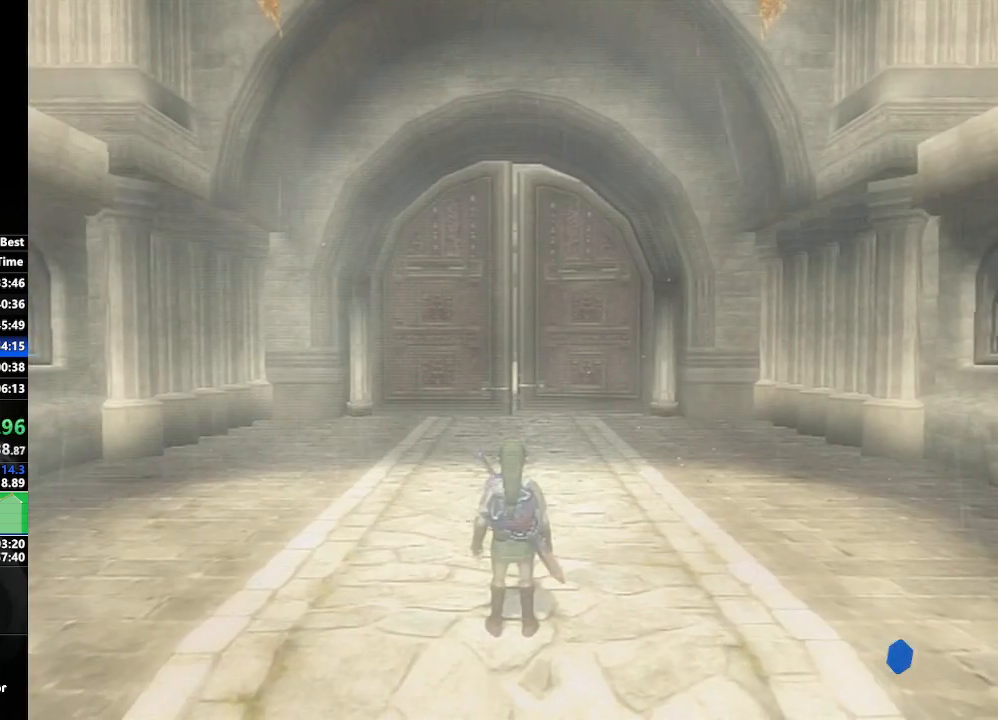
{"buttons": [], "left_stick": "up", "right_stick": "center", "events": [[67, "A", "down"], [150, "A", "up"], [217, "A", "down"], [317, "A", "up"], [367, "A", "down"], [467, "A", "up"]]}
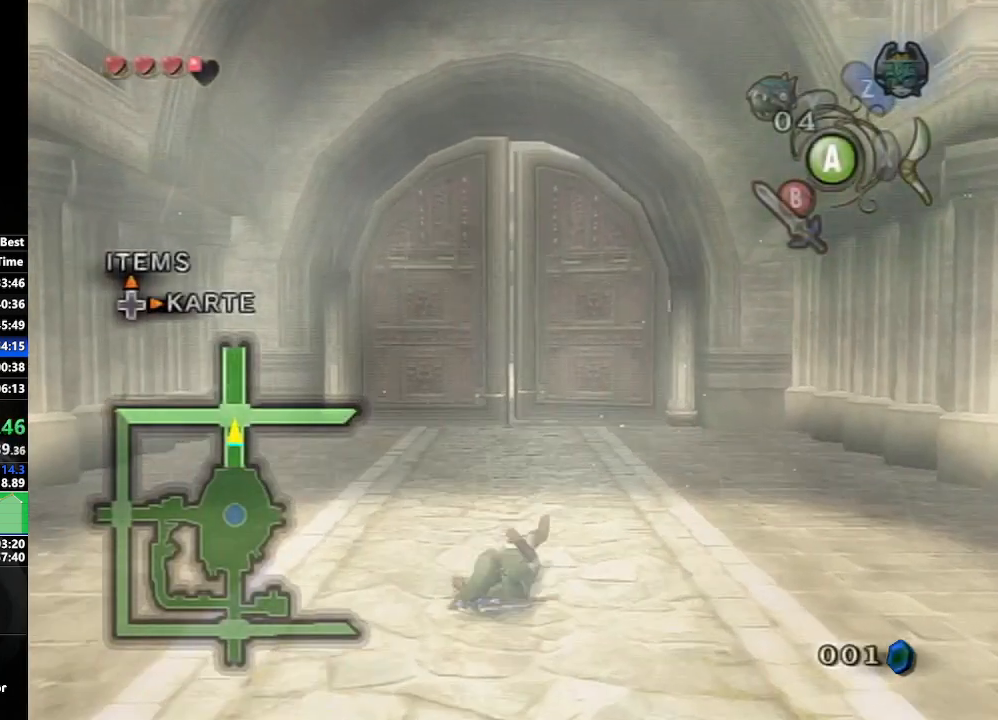
{"buttons": [], "left_stick": "up", "right_stick": "center", "events": [[217, "A", "down"], [300, "A", "up"], [350, "A", "down"], [467, "A", "up"]]}
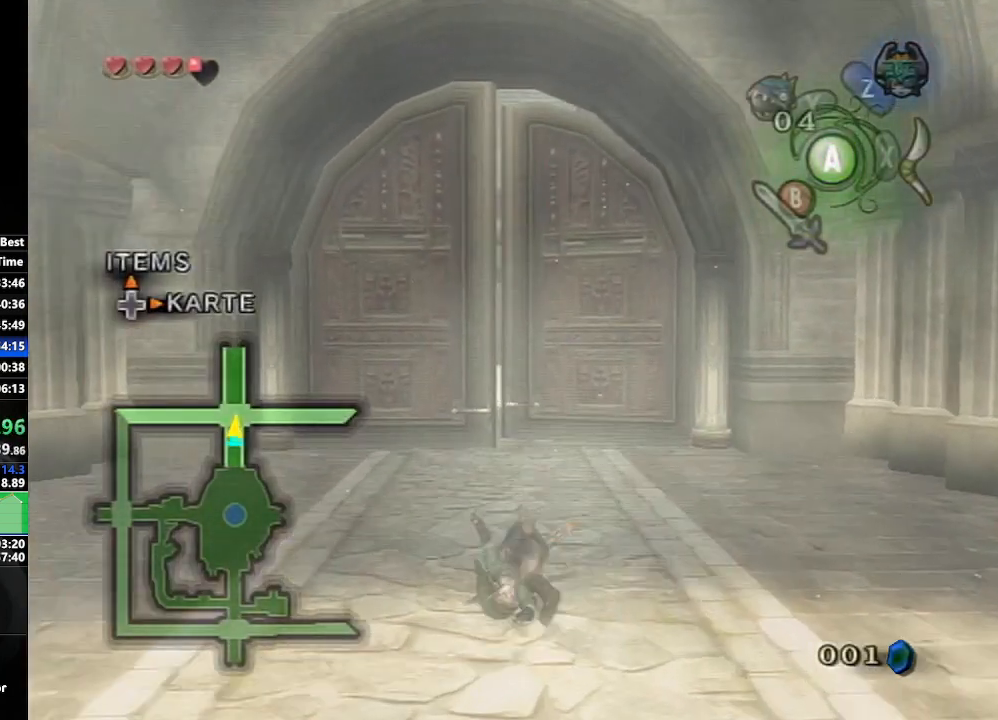
{"buttons": [], "left_stick": "up", "right_stick": "center", "events": [[433, "A", "down"], [467, "A", "up"]]}
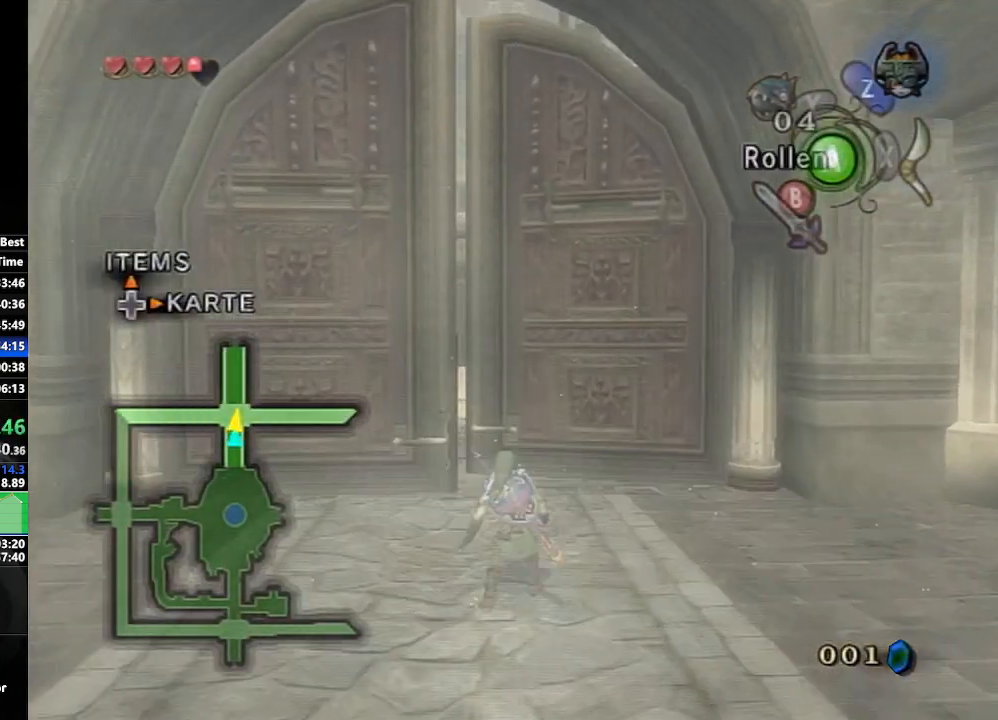
{"buttons": [], "left_stick": "up-left", "right_stick": "center", "events": [[50, "A", "down"], [167, "A", "up"], [283, "left_stick", "up-left"]]}
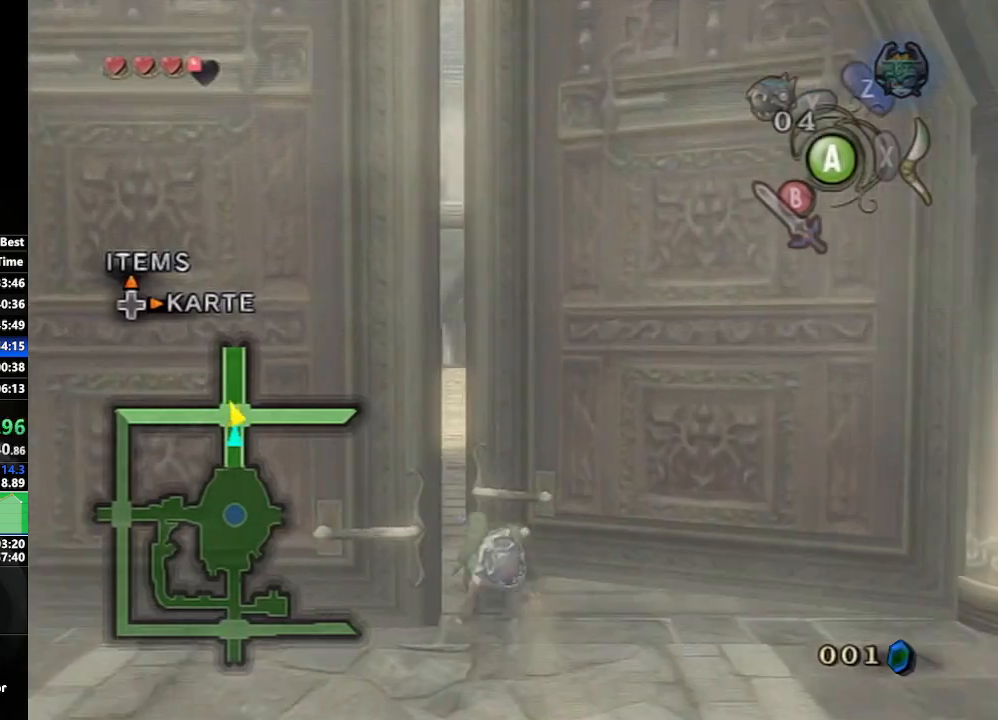
{"buttons": [], "left_stick": "up", "right_stick": "center", "events": [[33, "left_stick", "up"], [133, "left_stick", "up-right"], [167, "A", "down"], [217, "A", "up"], [283, "A", "down"], [367, "left_stick", "up"], [400, "A", "up"]]}
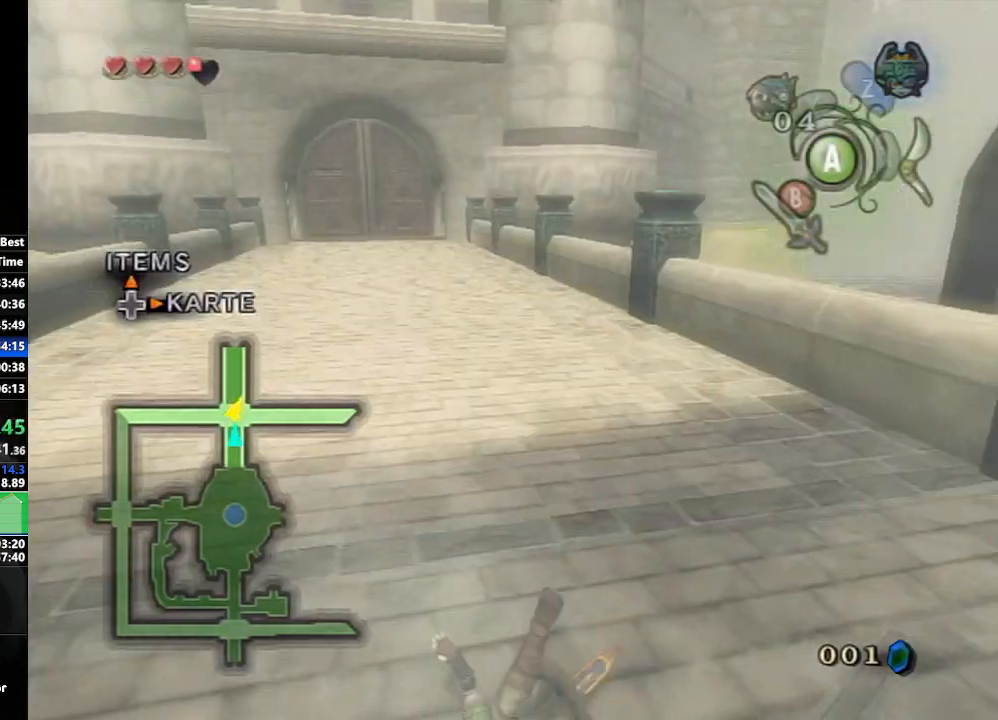
{"buttons": ["A"], "left_stick": "up", "right_stick": "center", "events": [[267, "left_stick", "up-left"], [300, "A", "down"], [383, "A", "up"], [433, "A", "down"], [467, "left_stick", "up"]]}
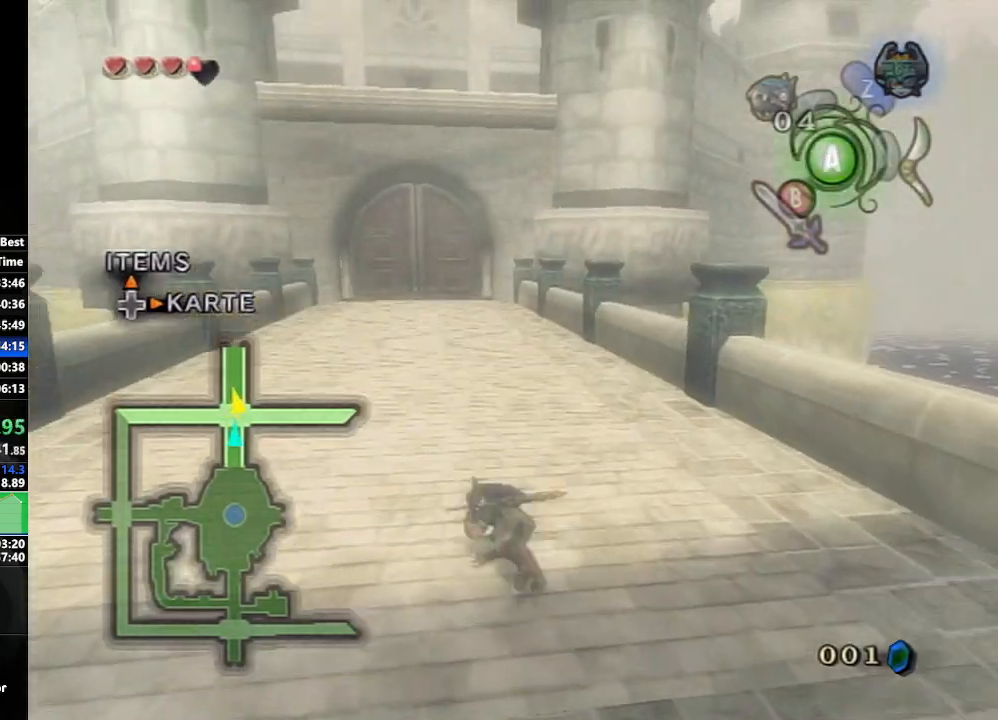
{"buttons": ["A"], "left_stick": "up", "right_stick": "center", "events": [[83, "A", "up"], [500, "A", "down"]]}
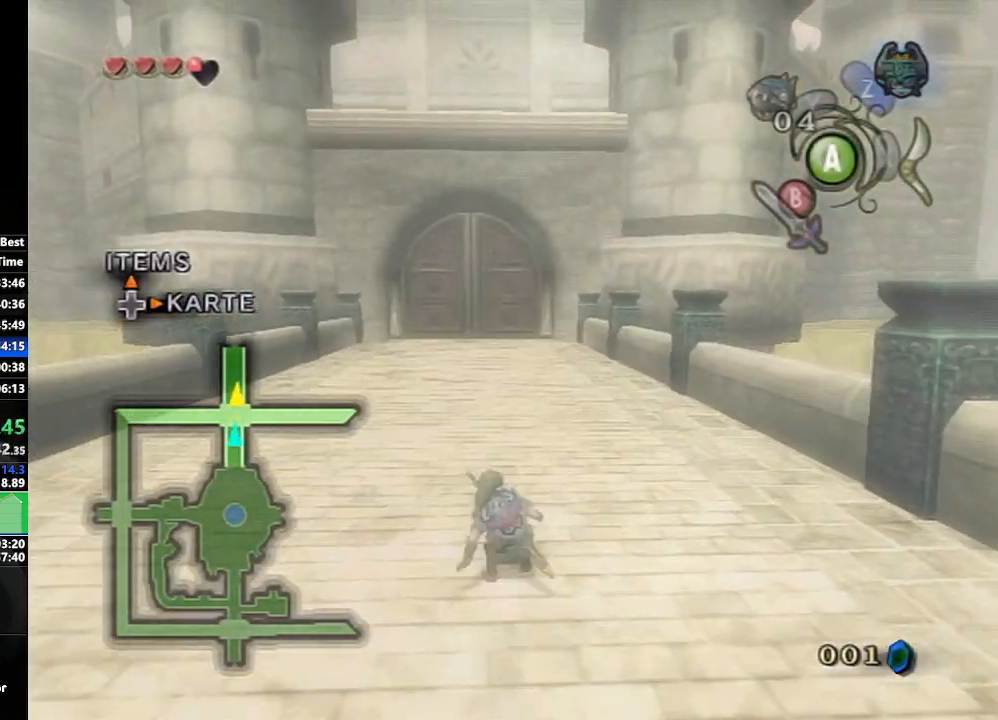
{"buttons": [], "left_stick": "up", "right_stick": "center", "events": [[67, "A", "up"], [100, "A", "down"], [250, "A", "up"]]}
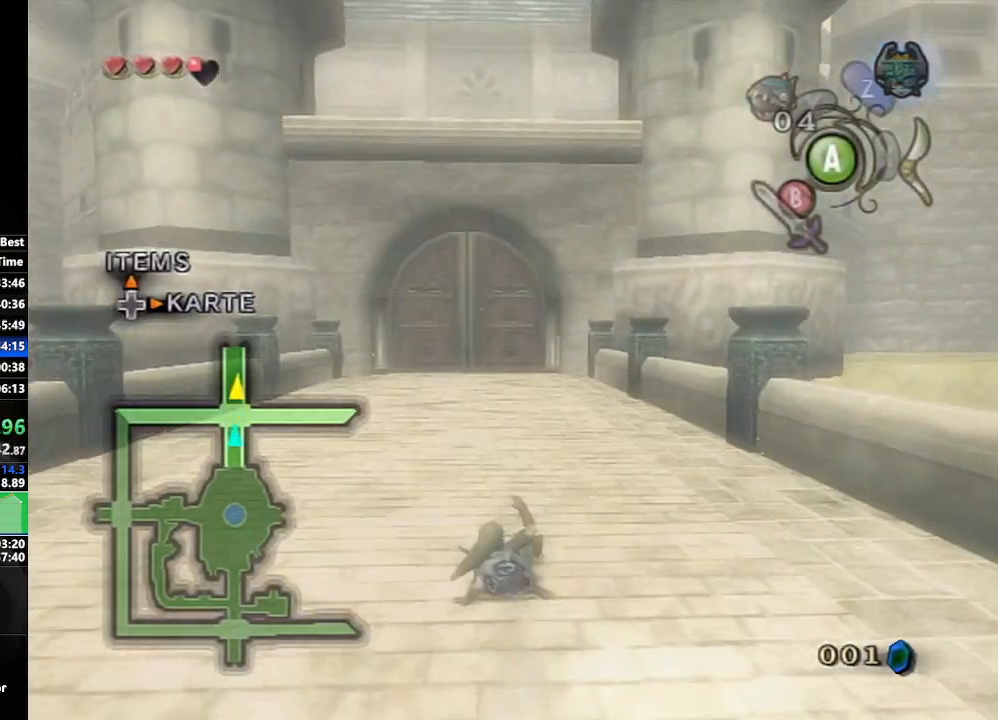
{"buttons": [], "left_stick": "up", "right_stick": "center", "events": [[183, "A", "down"], [233, "A", "up"], [283, "A", "down"], [417, "A", "up"]]}
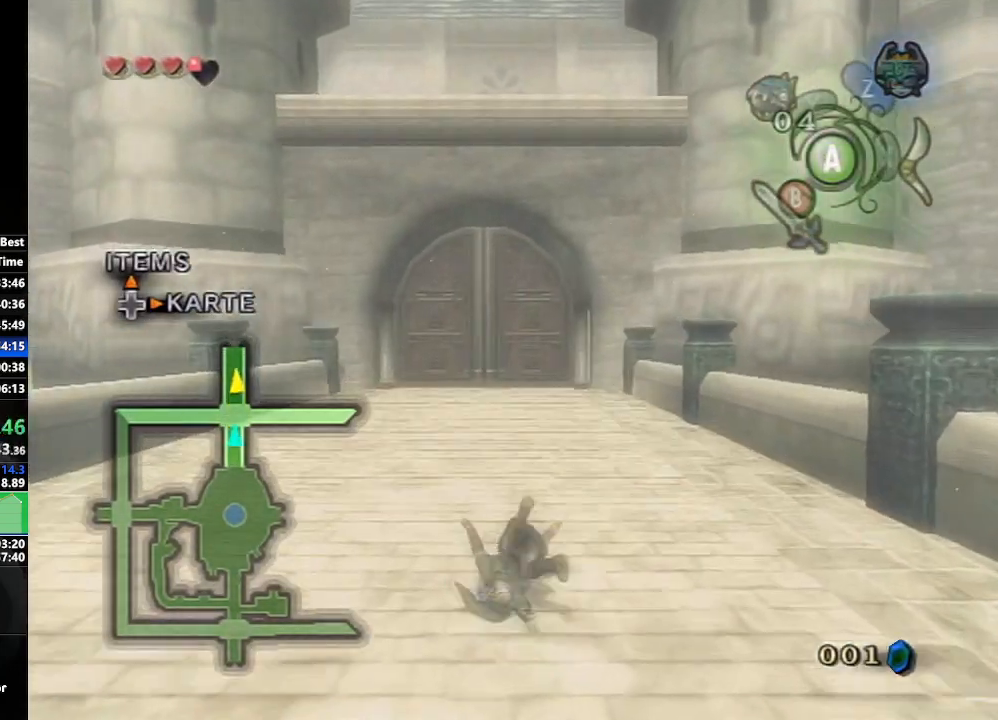
{"buttons": ["A"], "left_stick": "up", "right_stick": "center", "events": [[383, "A", "down"], [417, "A", "up"], [467, "A", "down"]]}
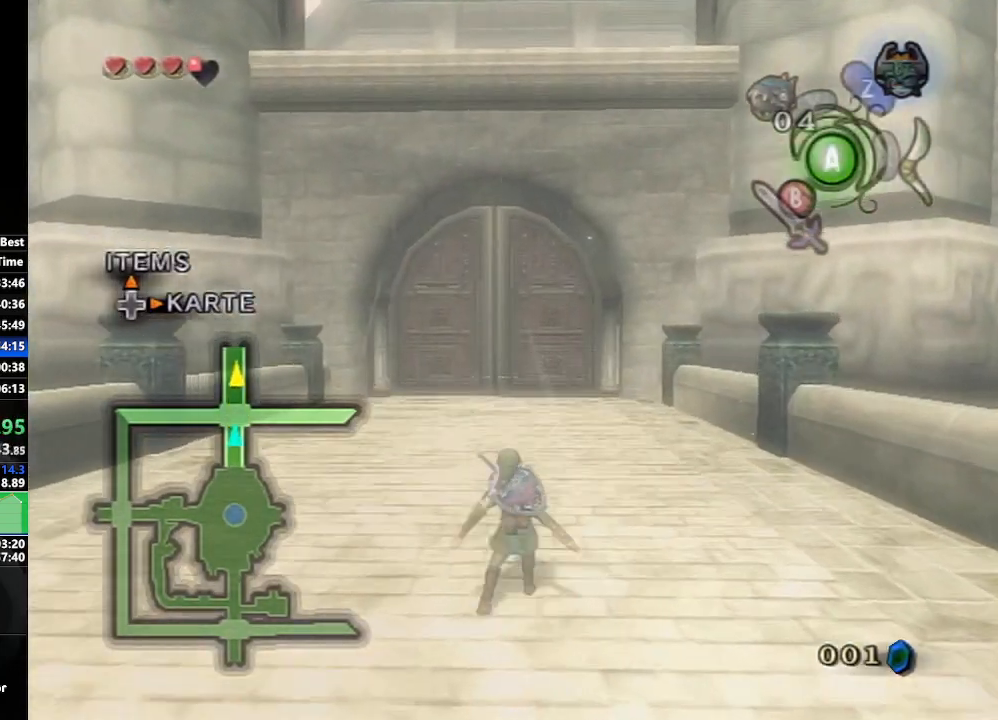
{"buttons": [], "left_stick": "up", "right_stick": "center", "events": [[117, "A", "up"]]}
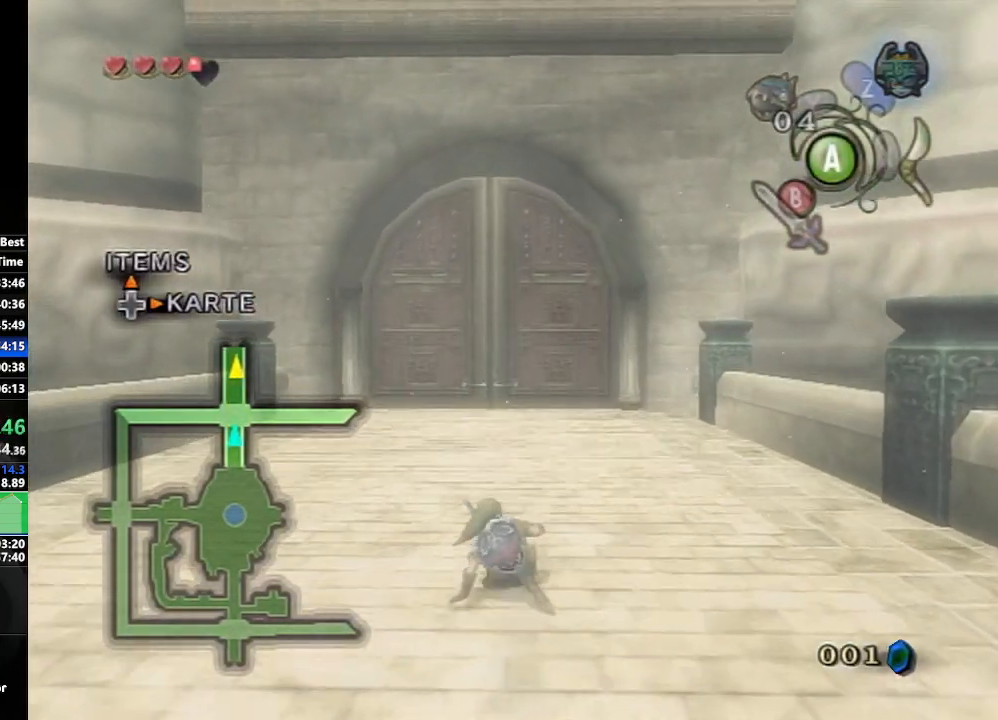
{"buttons": [], "left_stick": "up", "right_stick": "center", "events": [[67, "A", "down"], [100, "A", "up"], [150, "A", "down"], [300, "A", "up"]]}
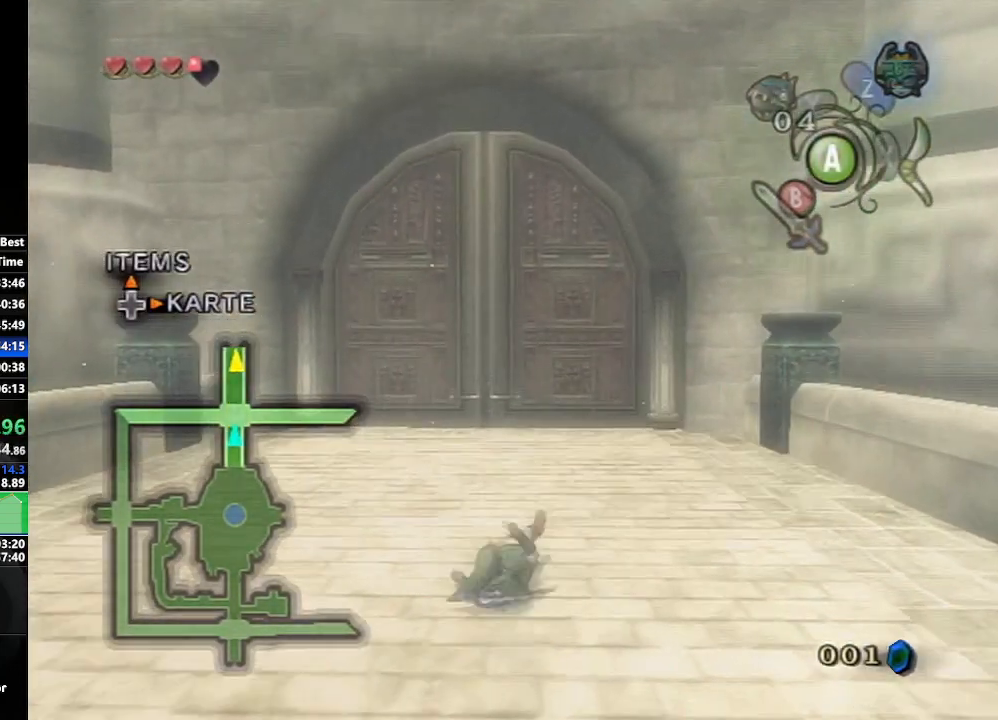
{"buttons": [], "left_stick": "up", "right_stick": "center", "events": [[250, "A", "down"], [267, "A", "up"], [350, "A", "down"], [483, "A", "up"]]}
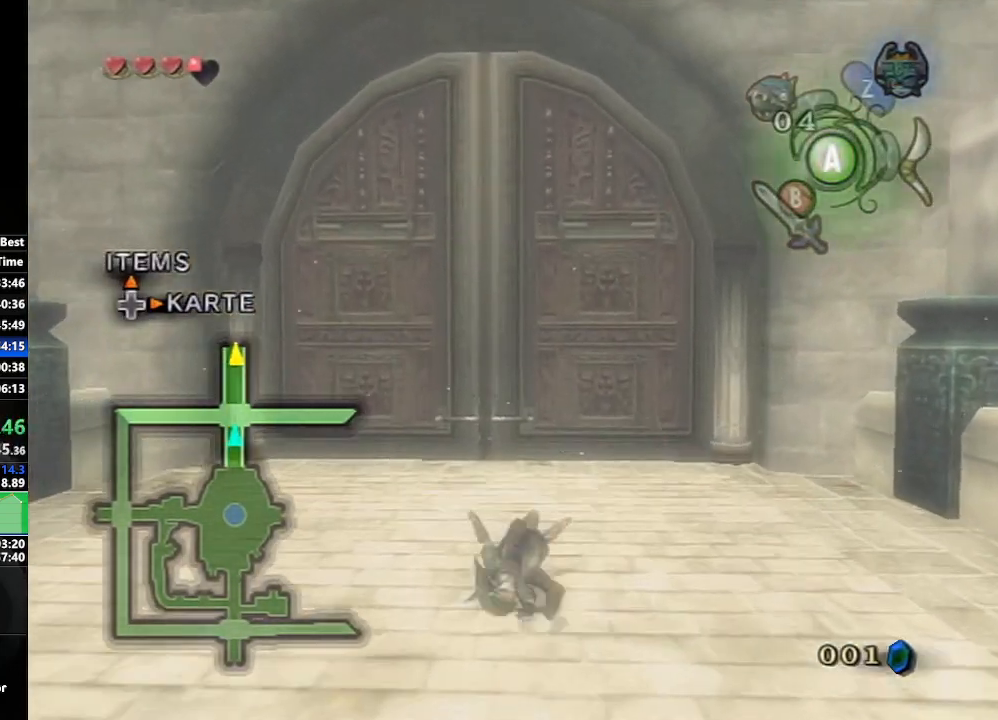
{"buttons": [], "left_stick": "up", "right_stick": "center", "events": []}